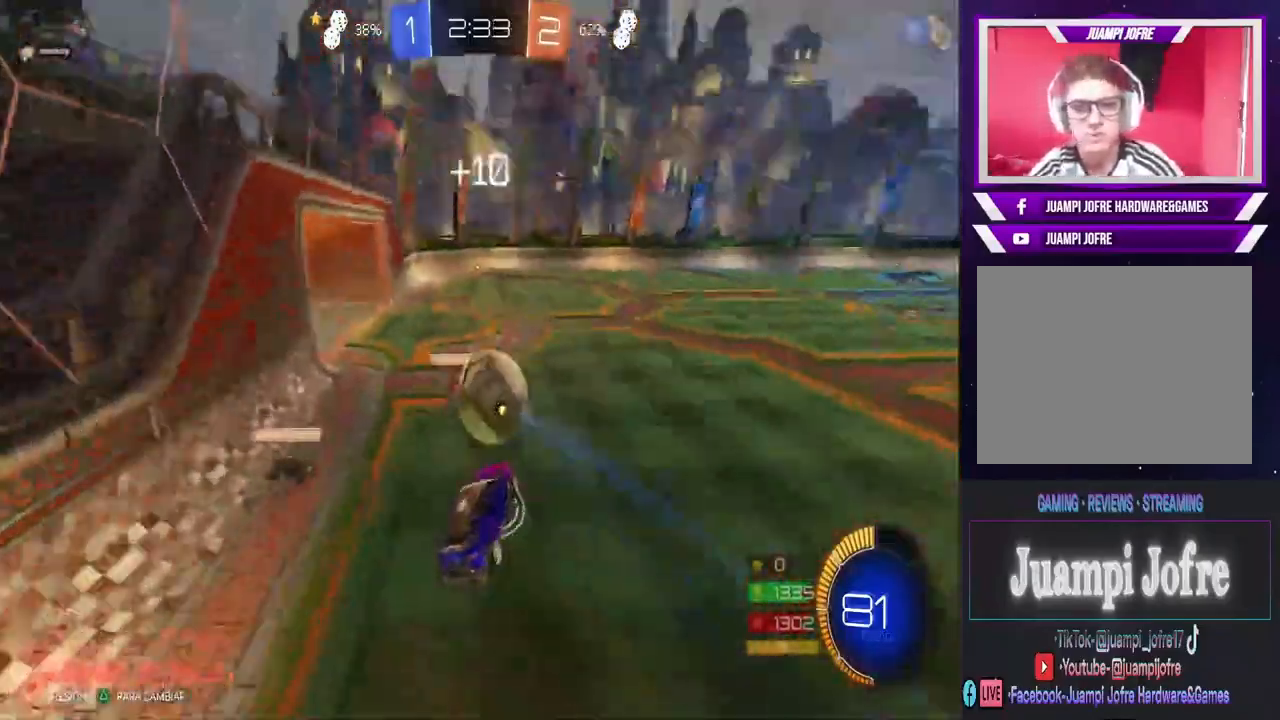
Gameplay with a controller (PlayStation layout); each line is a JSON object with the inputs held at the frame after it (dt_ms = milliseconds from this image to that frame). "events" lists button and stick changes between this image and that frame as [ms after this image, input, new state], when the widget could be followed in between.
{"dt_ms": 500, "buttons": ["R2"], "left_stick": "right", "right_stick": "center", "events": [[233, "left_stick", "right"]]}
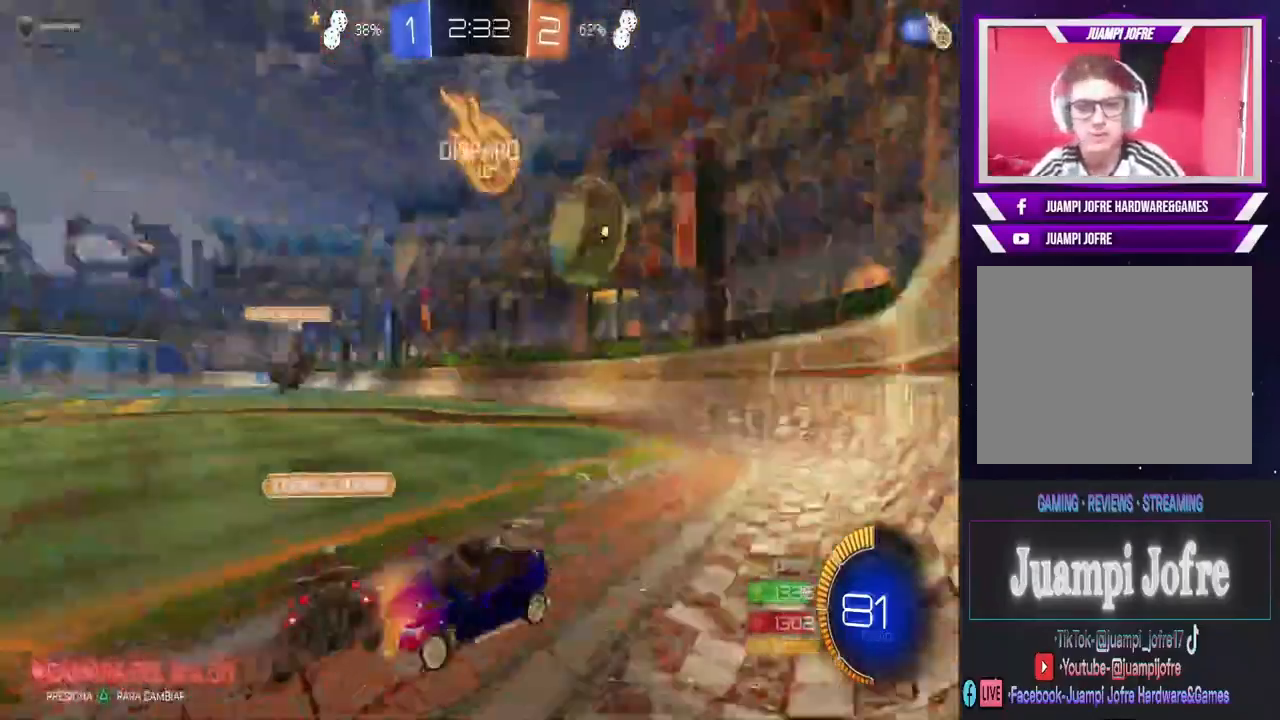
{"dt_ms": 500, "buttons": ["R2"], "left_stick": "right", "right_stick": "center", "events": []}
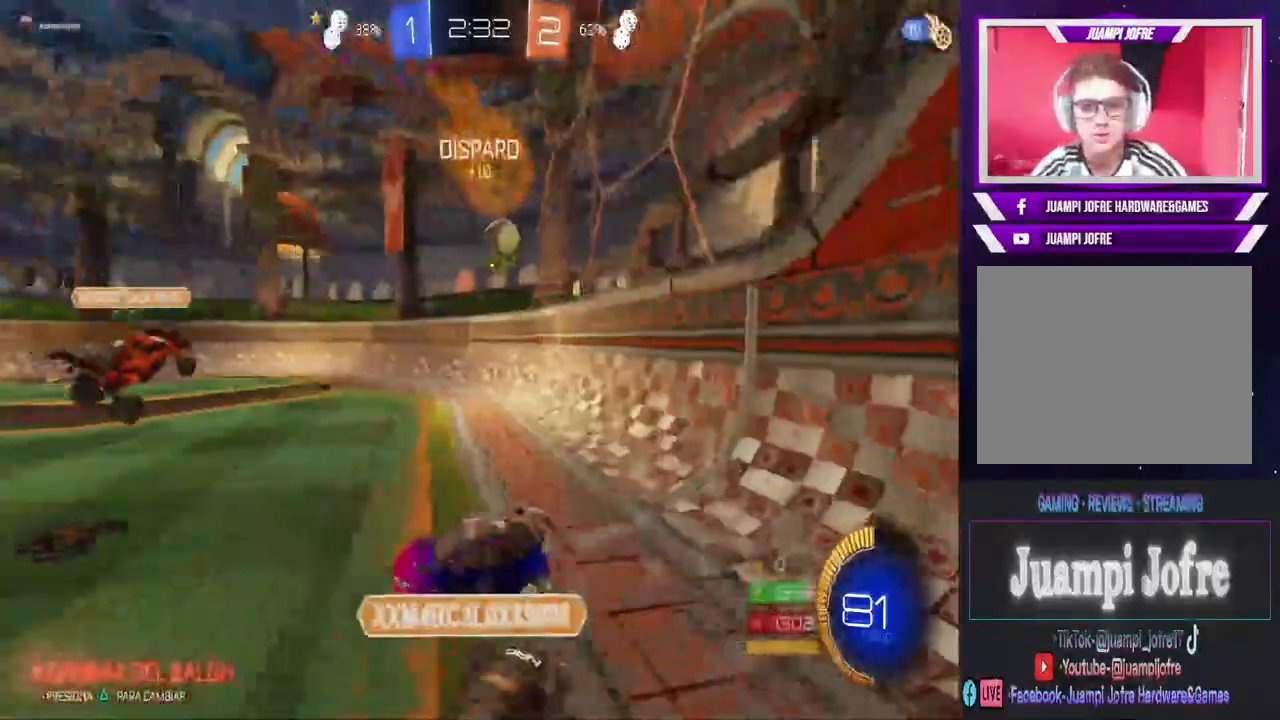
{"dt_ms": 1000, "buttons": ["CIRCLE", "R2"], "left_stick": "center", "right_stick": "center", "events": [[167, "CIRCLE", "down"], [600, "left_stick", "left"], [867, "left_stick", "center"]]}
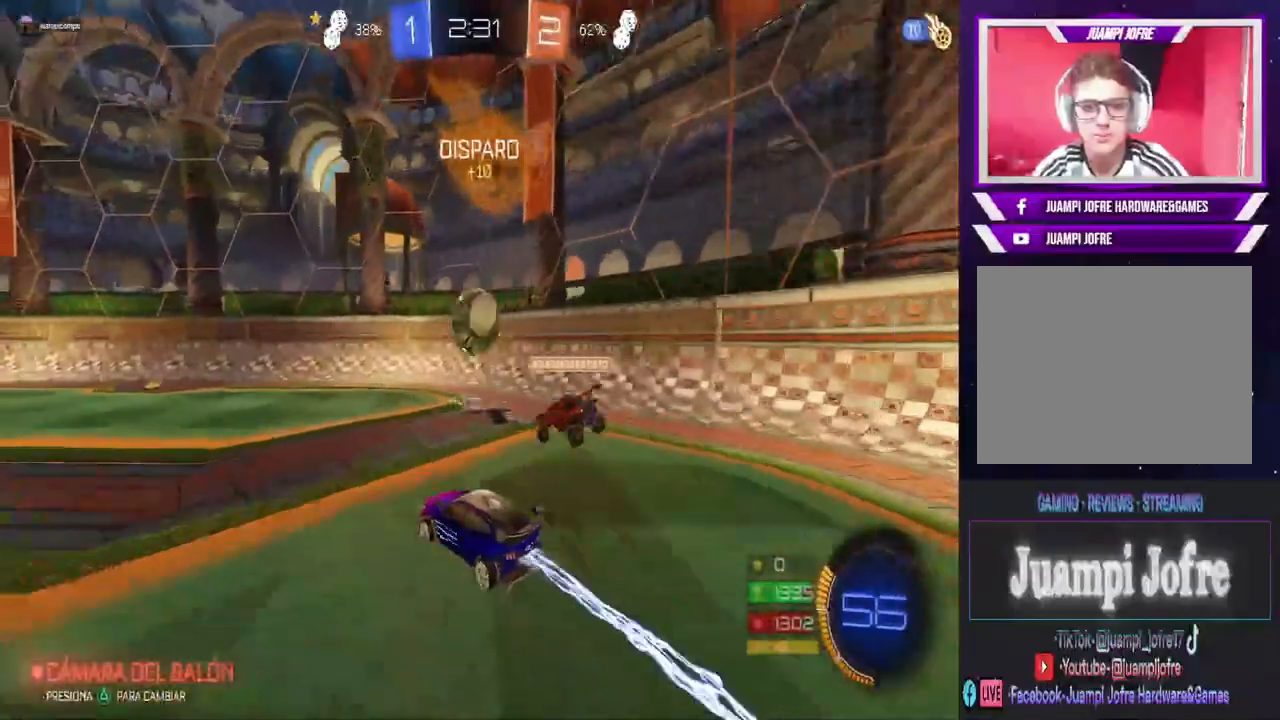
{"dt_ms": 500, "buttons": ["R2"], "left_stick": "right", "right_stick": "center", "events": [[33, "left_stick", "left"], [200, "CIRCLE", "up"], [200, "left_stick", "right"], [267, "R2", "up"], [400, "R2", "down"]]}
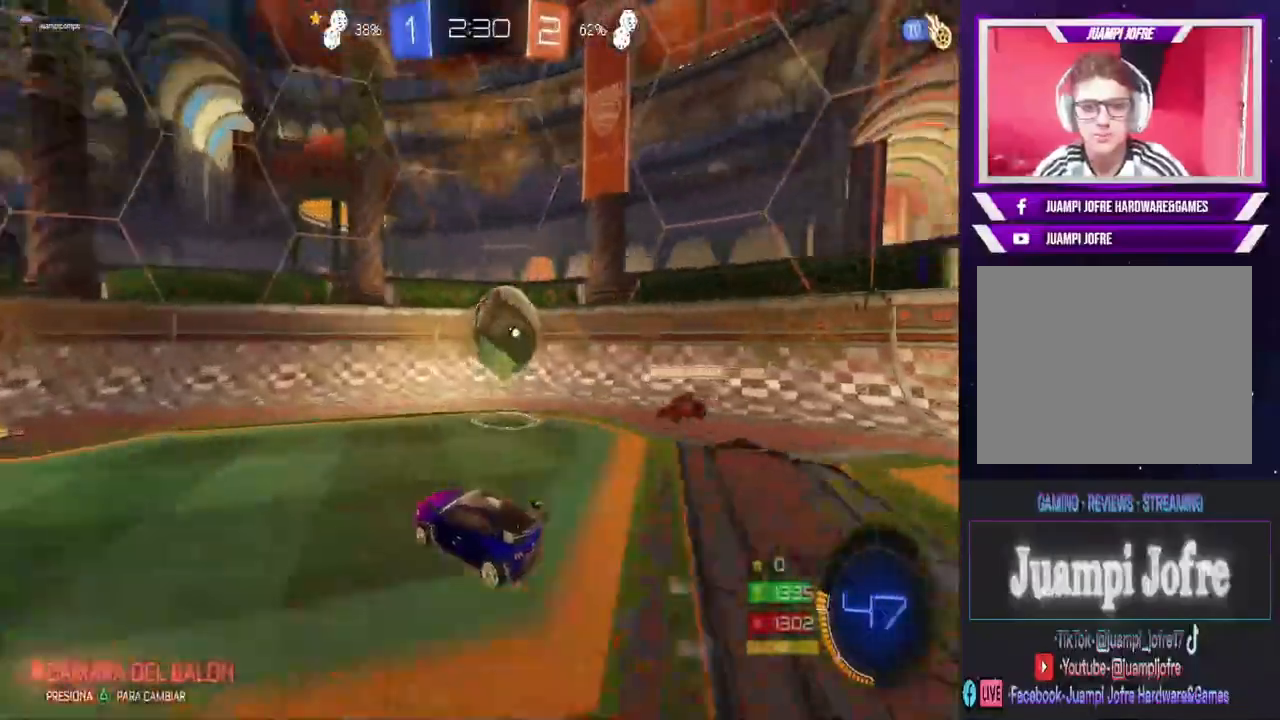
{"dt_ms": 500, "buttons": ["CROSS"], "left_stick": "center", "right_stick": "center", "events": [[133, "R2", "up"], [200, "CROSS", "down"], [267, "CROSS", "up"], [300, "left_stick", "center"], [333, "CROSS", "down"]]}
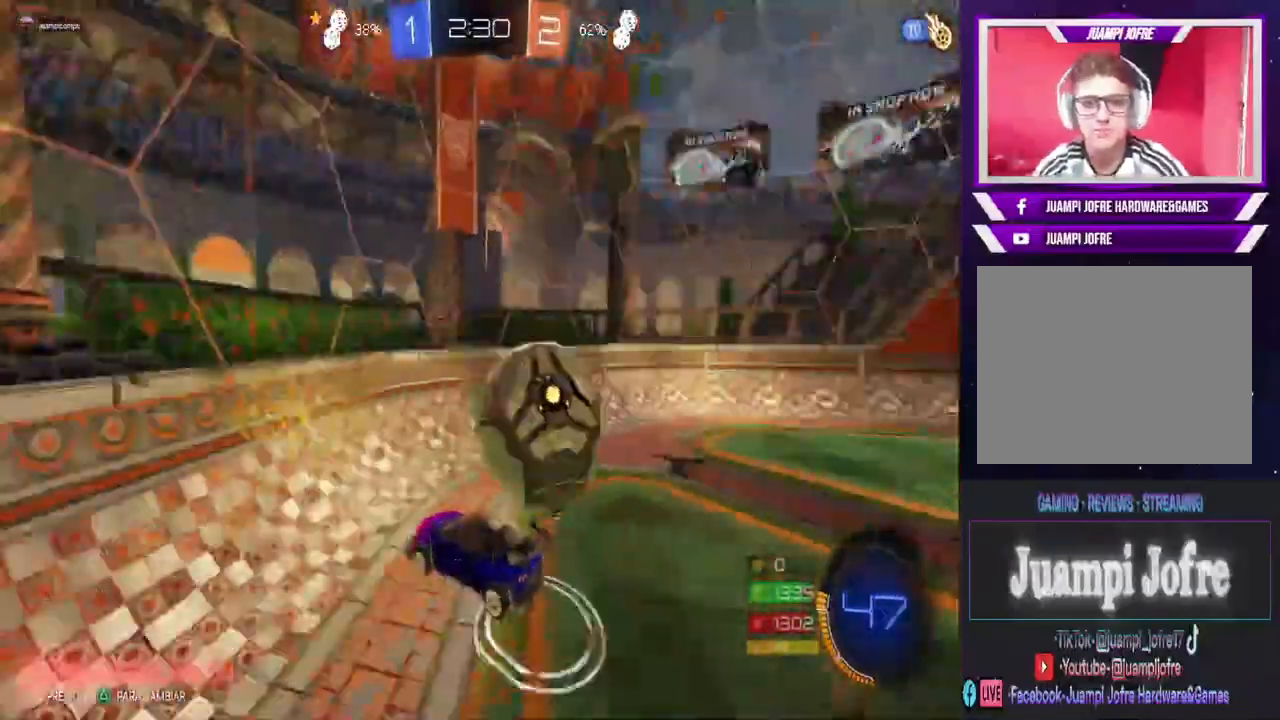
{"dt_ms": 500, "buttons": ["R2"], "left_stick": "right", "right_stick": "center", "events": [[33, "left_stick", "right"], [100, "CROSS", "up"], [133, "L1", "down"], [367, "L1", "up"], [367, "R2", "down"]]}